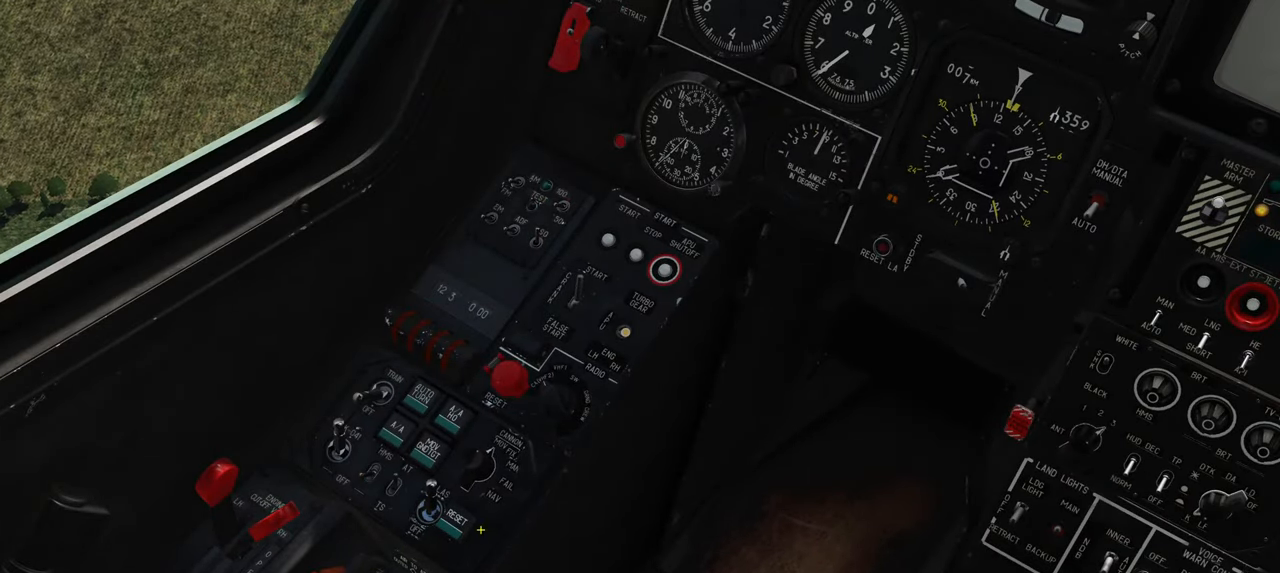
Gameplay with a controller (Xbox layout); each line is a JSON object with the inputs held at the frame after it. "events" lists button and stick changes between this image and that frame as [ms after this image, input, new state], when the widget could be followed in between.
{"buttons": [], "left_stick": "center", "right_stick": "up-right", "events": [[150, "right_stick", "center"], [217, "R1", "down"], [317, "R3", "down"], [433, "R3", "up"], [483, "R1", "up"], [483, "right_stick", "up-right"]]}
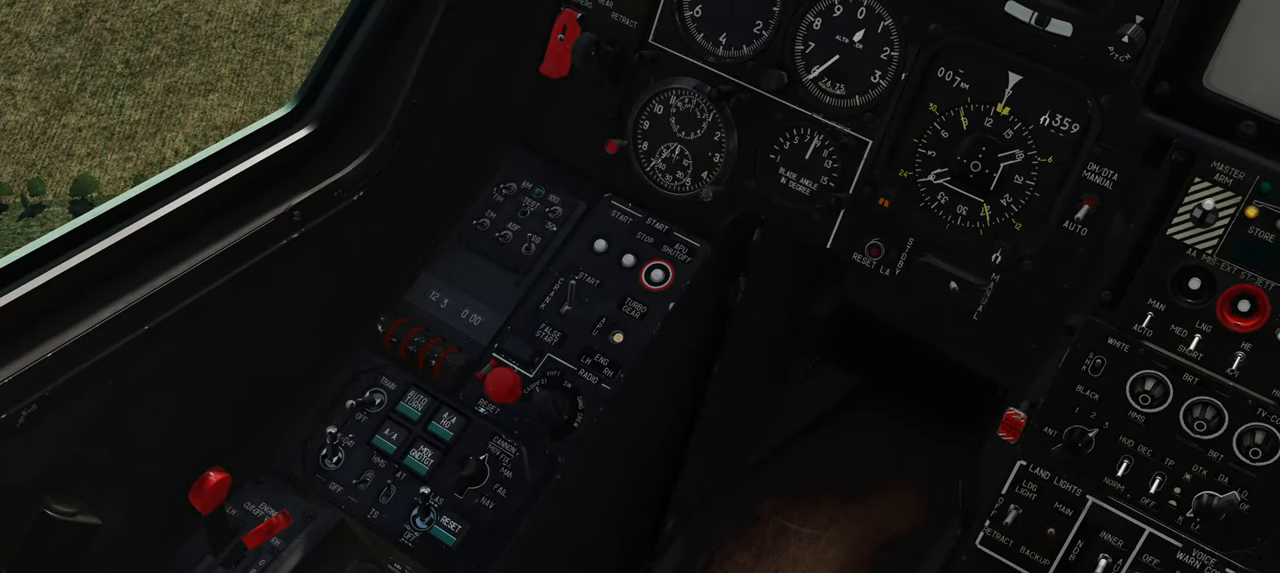
{"buttons": [], "left_stick": "center", "right_stick": "up", "events": [[500, "right_stick", "up"]]}
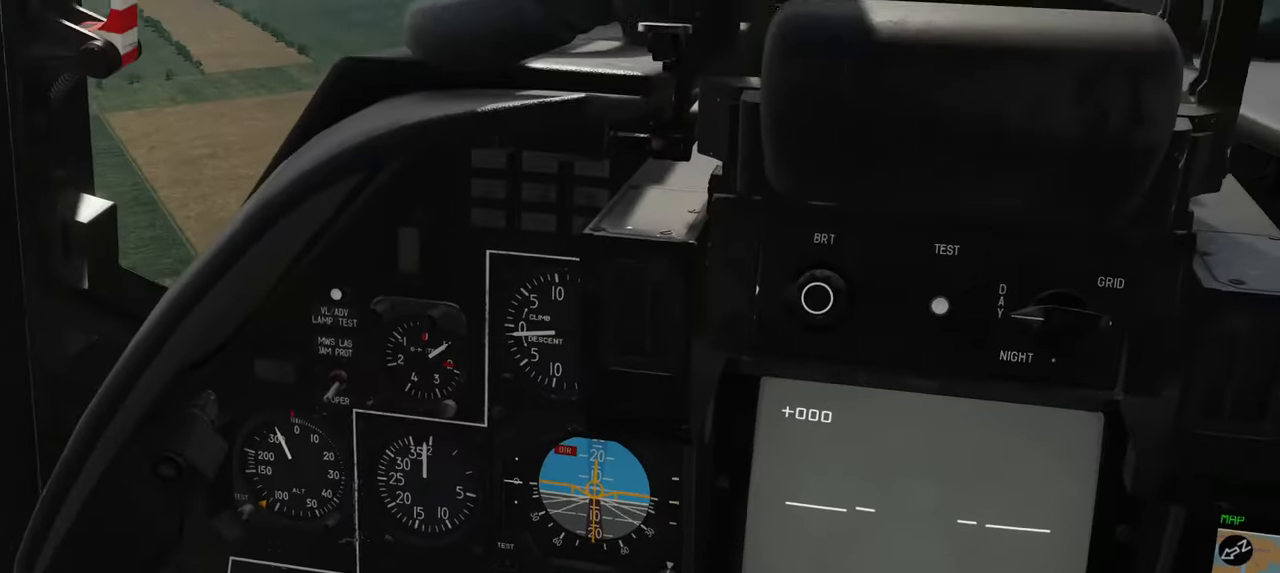
{"buttons": [], "left_stick": "center", "right_stick": "center", "events": [[417, "right_stick", "center"]]}
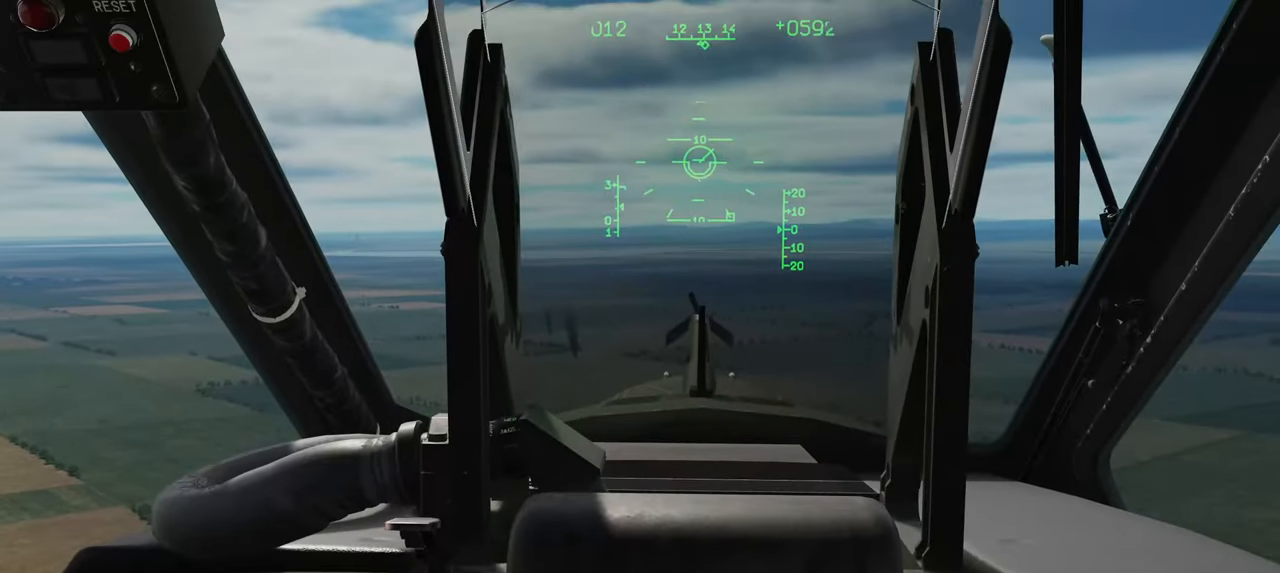
{"buttons": ["L1"], "left_stick": "center", "right_stick": "center", "events": [[267, "L1", "down"]]}
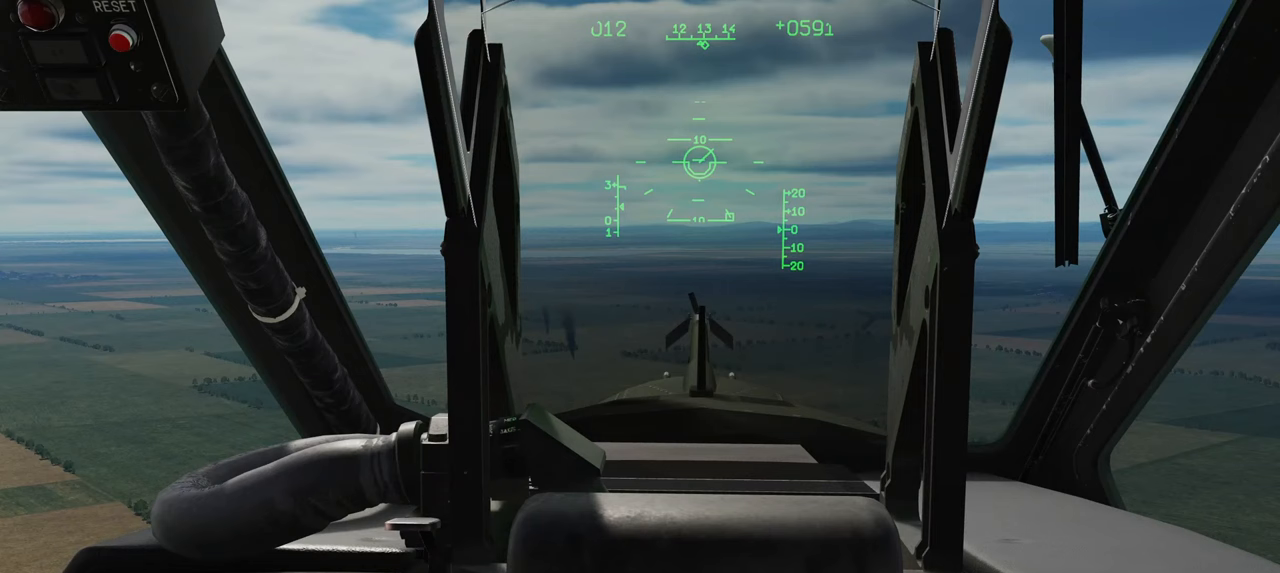
{"buttons": ["L1"], "left_stick": "center", "right_stick": "center", "events": [[50, "SELECT", "down"], [233, "SELECT", "up"]]}
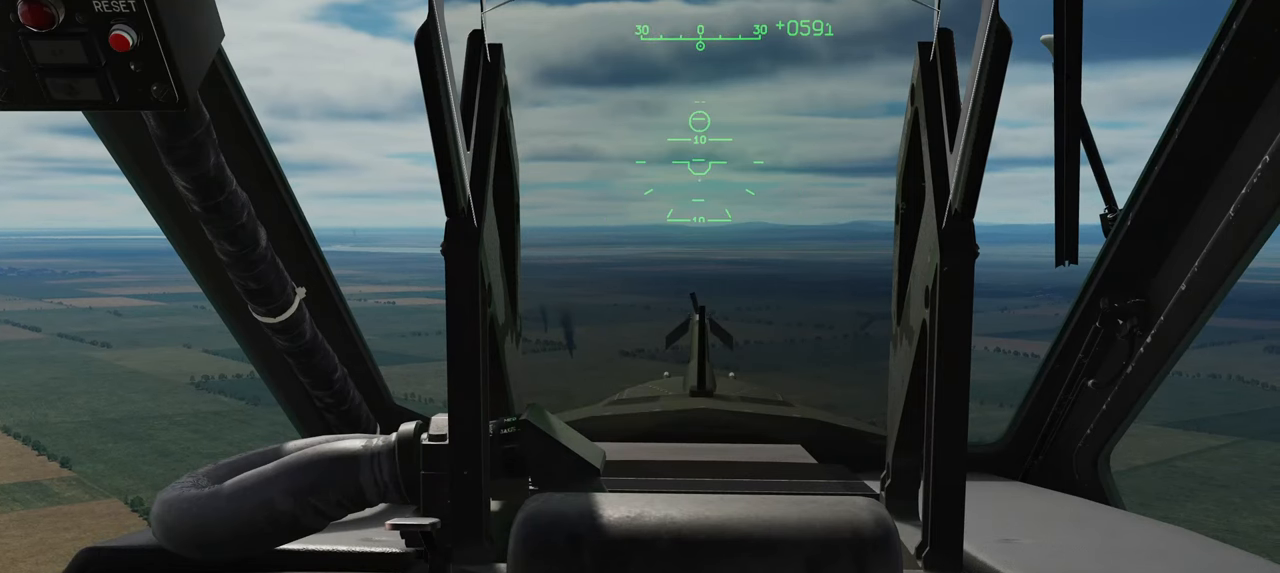
{"buttons": ["L1"], "left_stick": "center", "right_stick": "down", "events": [[200, "right_stick", "down"]]}
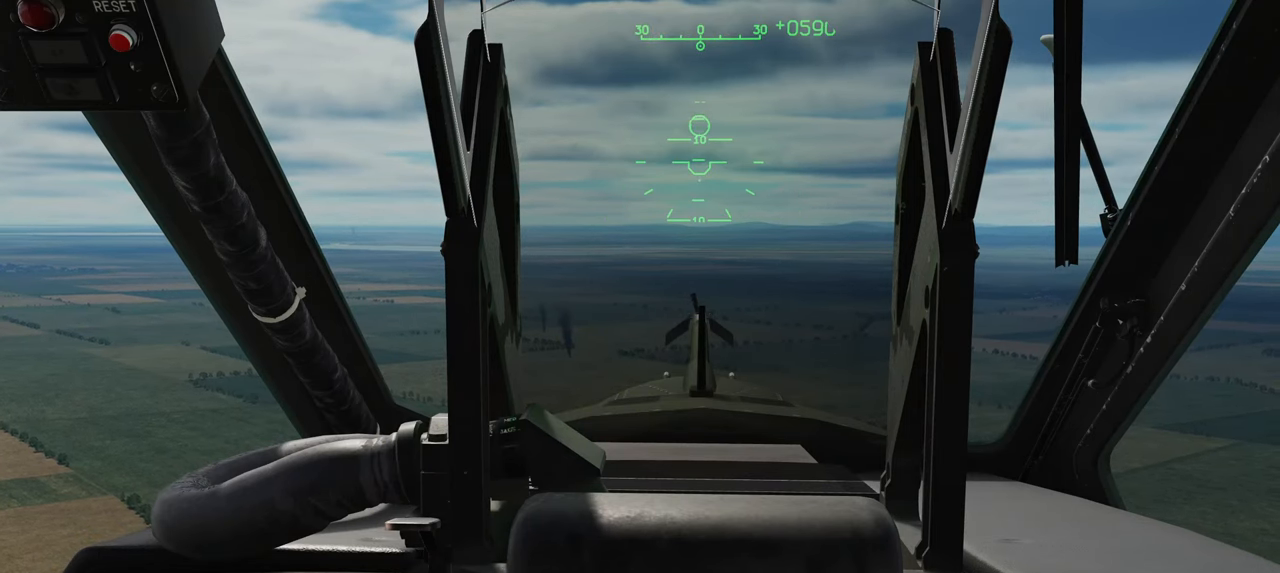
{"buttons": ["L1"], "left_stick": "center", "right_stick": "down", "events": []}
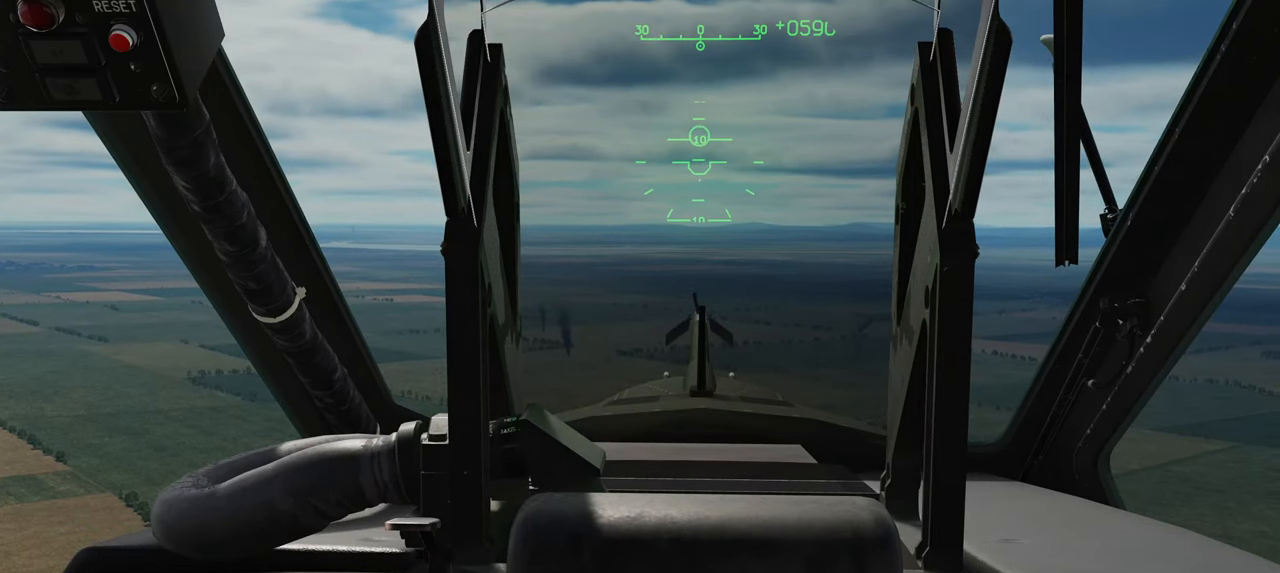
{"buttons": ["L1"], "left_stick": "center", "right_stick": "center", "events": [[217, "right_stick", "center"]]}
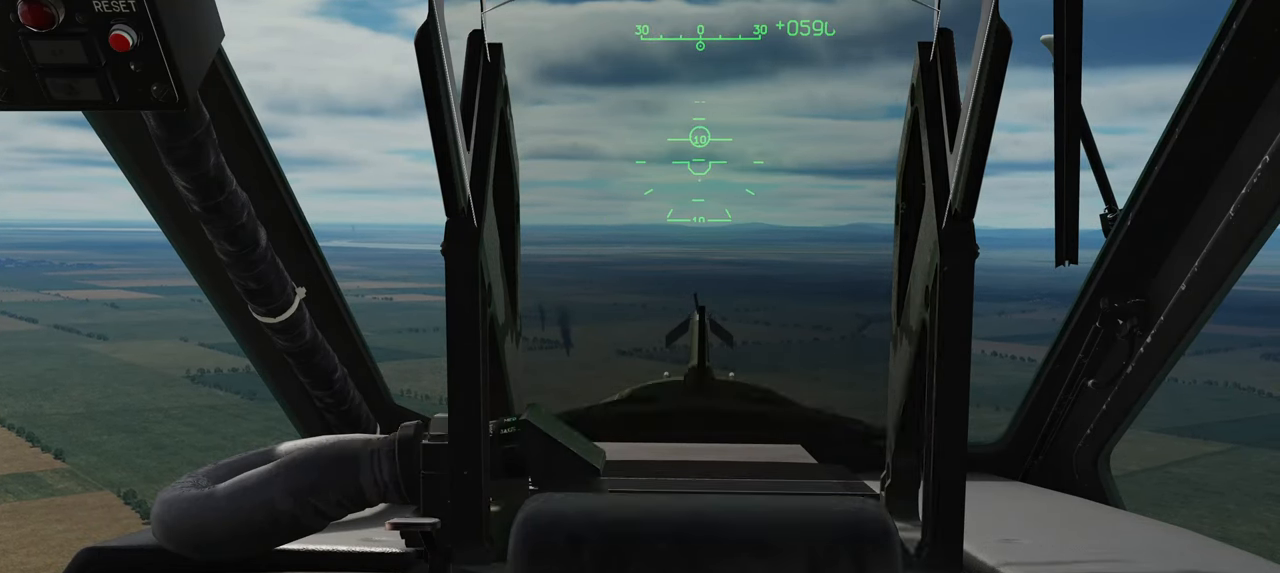
{"buttons": ["A", "L1"], "left_stick": "center", "right_stick": "center", "events": [[400, "A", "down"]]}
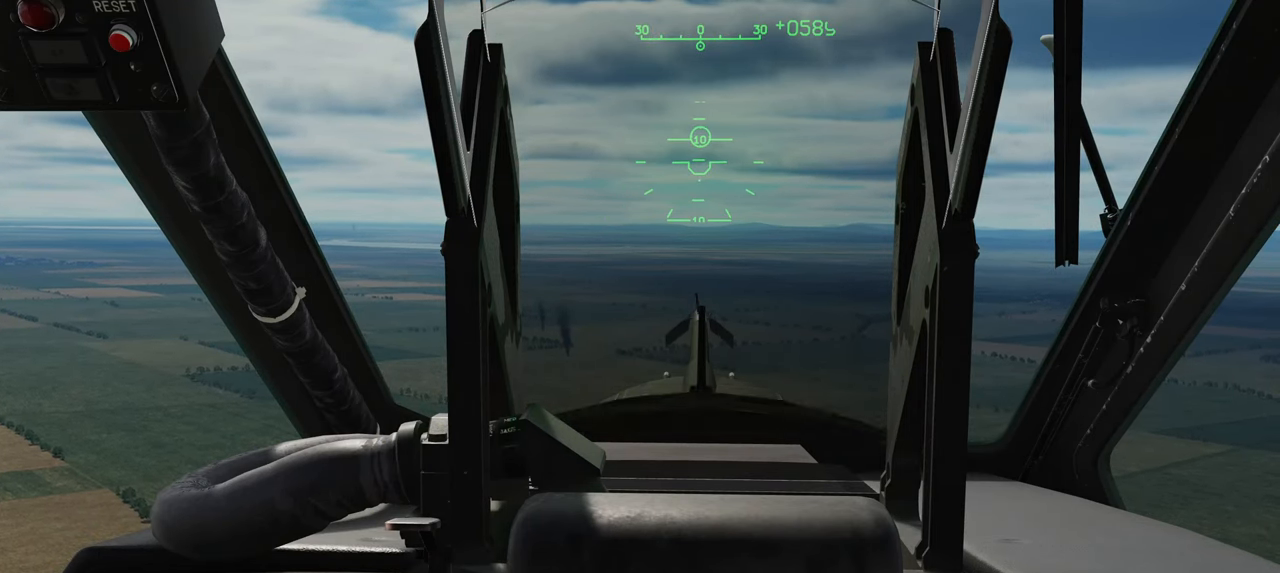
{"buttons": ["L1"], "left_stick": "center", "right_stick": "down", "events": [[17, "A", "up"], [250, "right_stick", "down"]]}
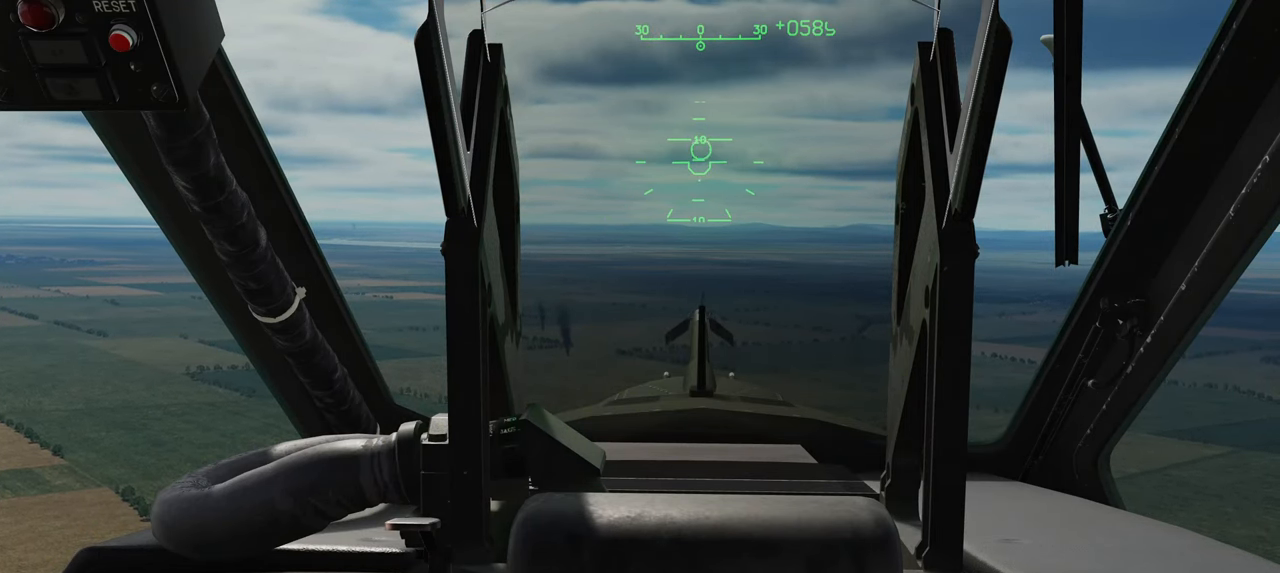
{"buttons": ["L1"], "left_stick": "center", "right_stick": "down", "events": []}
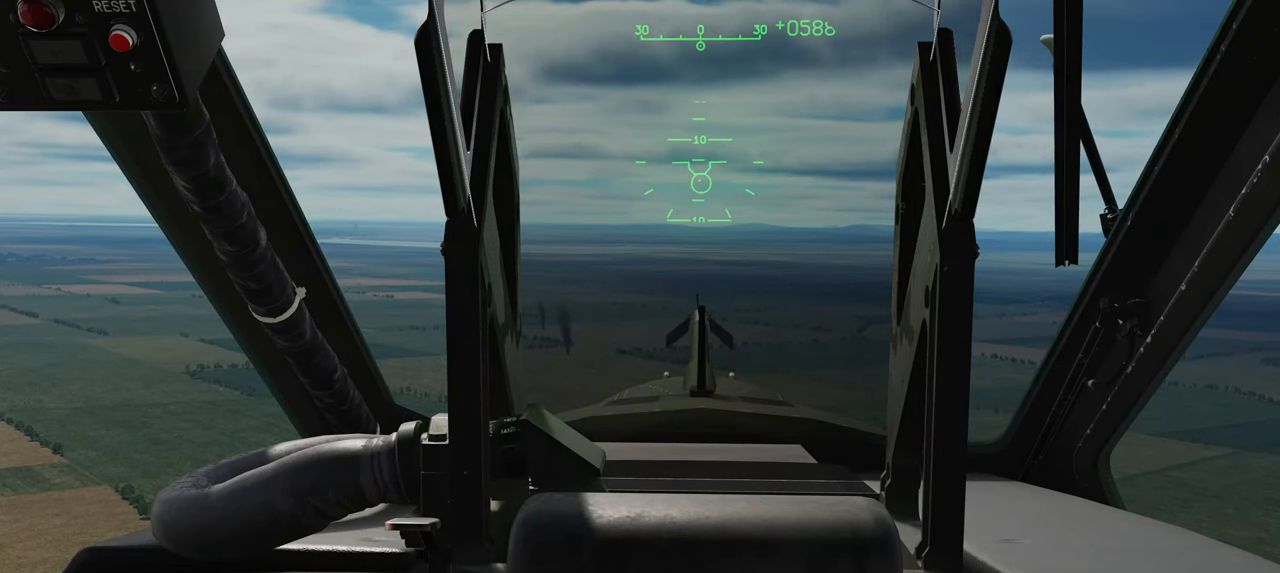
{"buttons": ["L1"], "left_stick": "center", "right_stick": "down", "events": []}
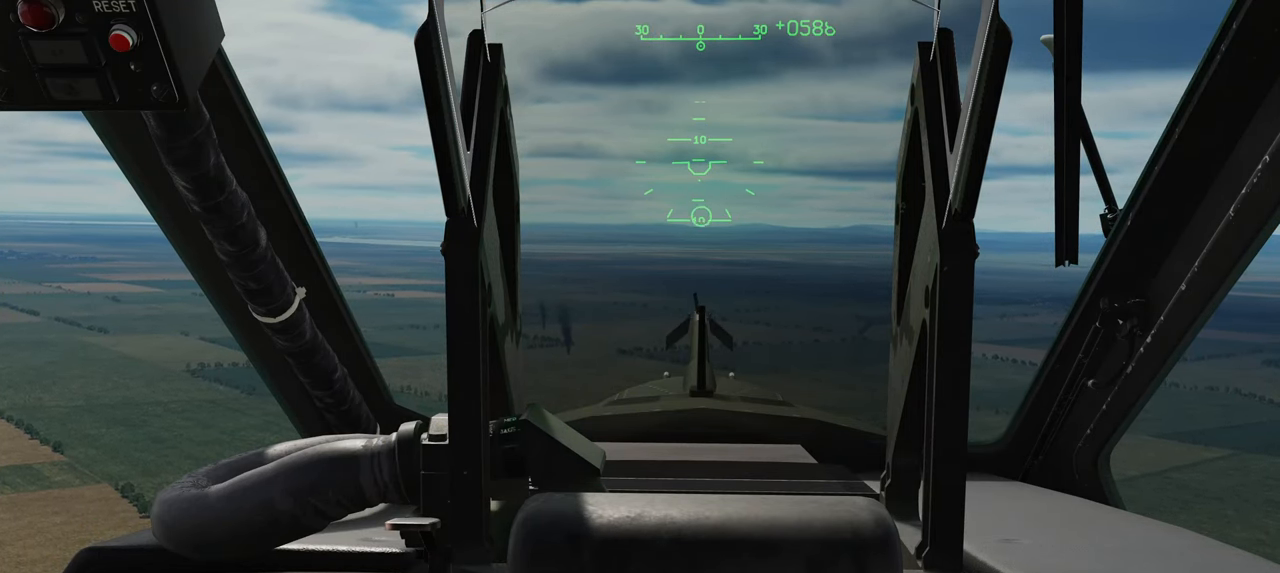
{"buttons": ["L1"], "left_stick": "center", "right_stick": "down", "events": []}
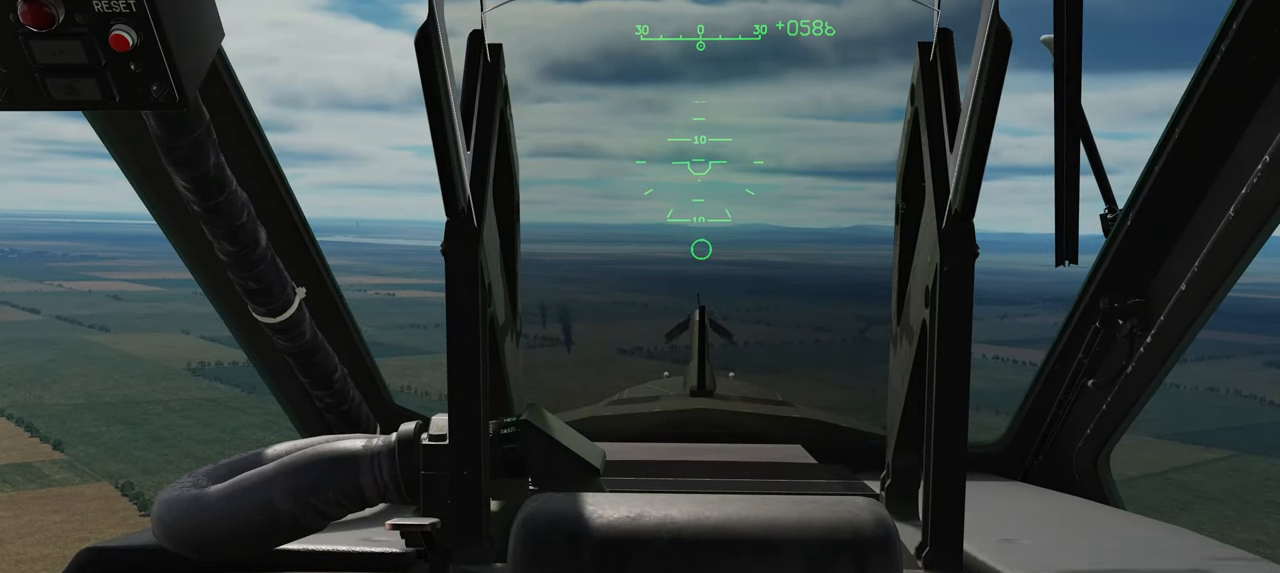
{"buttons": ["L1"], "left_stick": "center", "right_stick": "down", "events": []}
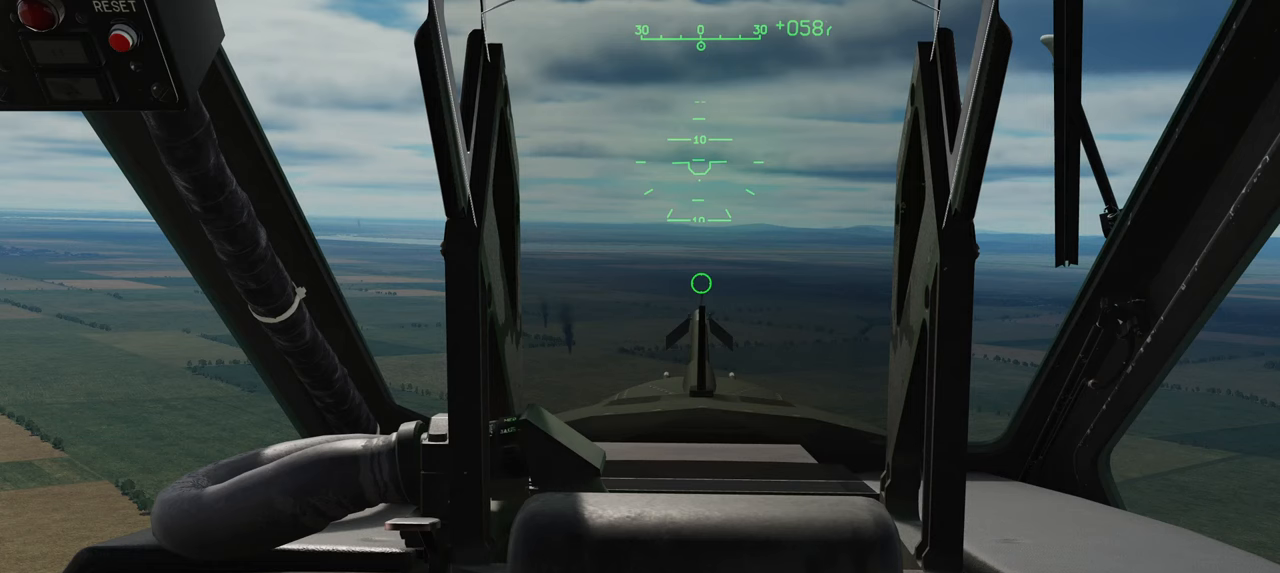
{"buttons": ["L1"], "left_stick": "center", "right_stick": "down", "events": []}
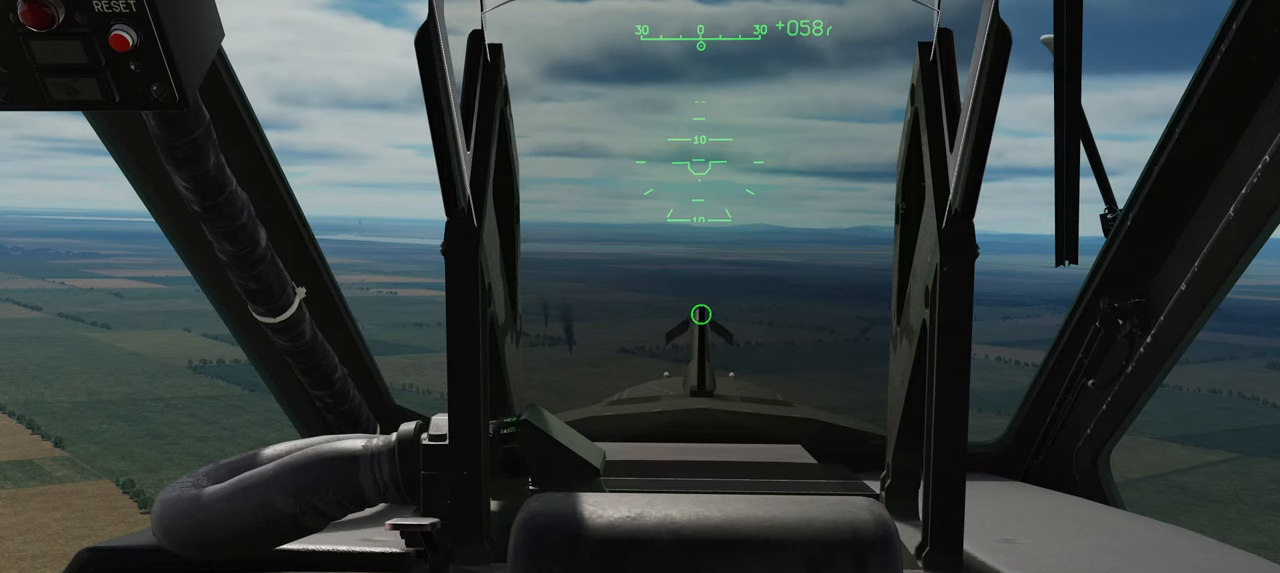
{"buttons": ["L1"], "left_stick": "center", "right_stick": "down-right", "events": [[50, "right_stick", "down-right"]]}
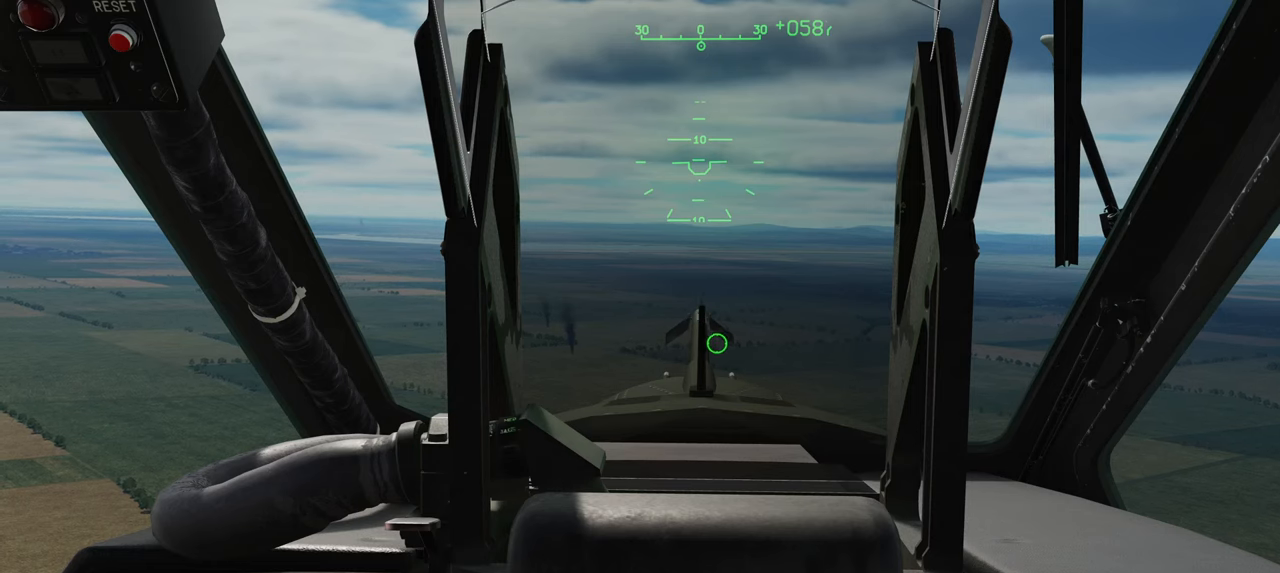
{"buttons": ["L1"], "left_stick": "center", "right_stick": "up-right", "events": [[100, "right_stick", "right"], [217, "right_stick", "center"], [483, "right_stick", "up-right"]]}
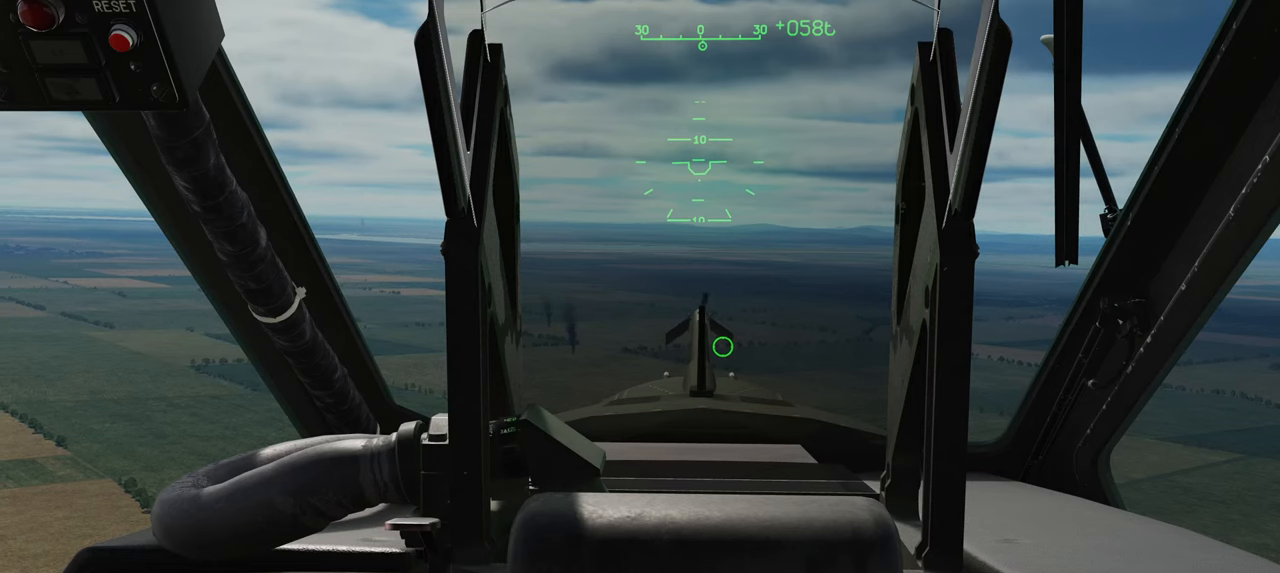
{"buttons": ["L1"], "left_stick": "center", "right_stick": "center", "events": [[117, "right_stick", "center"]]}
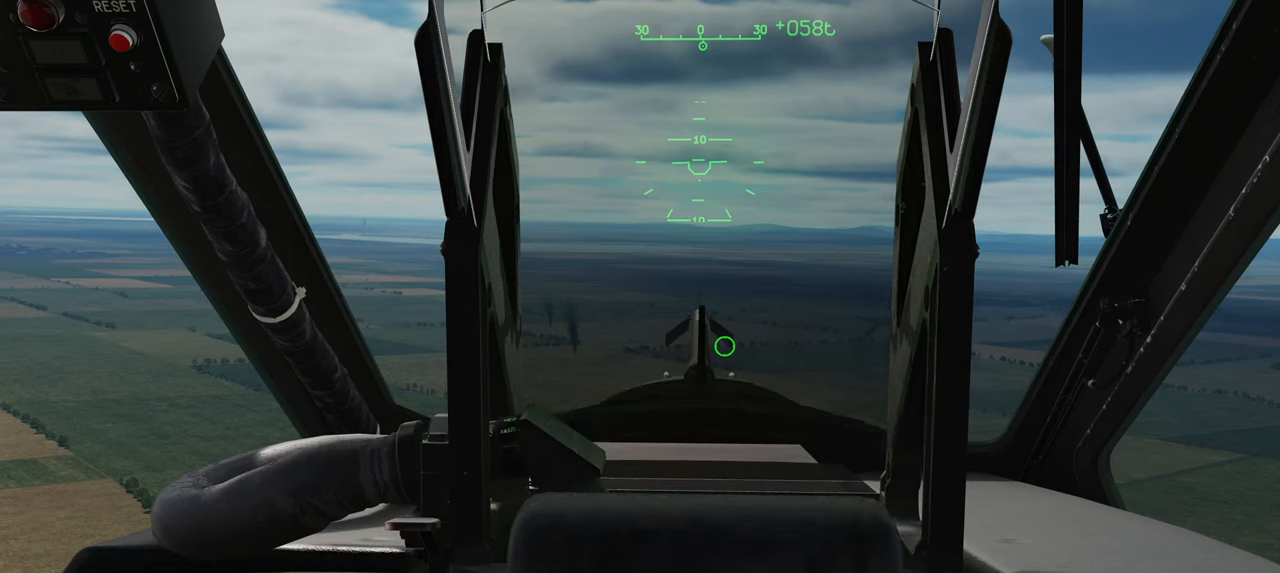
{"buttons": ["L1"], "left_stick": "center", "right_stick": "center", "events": []}
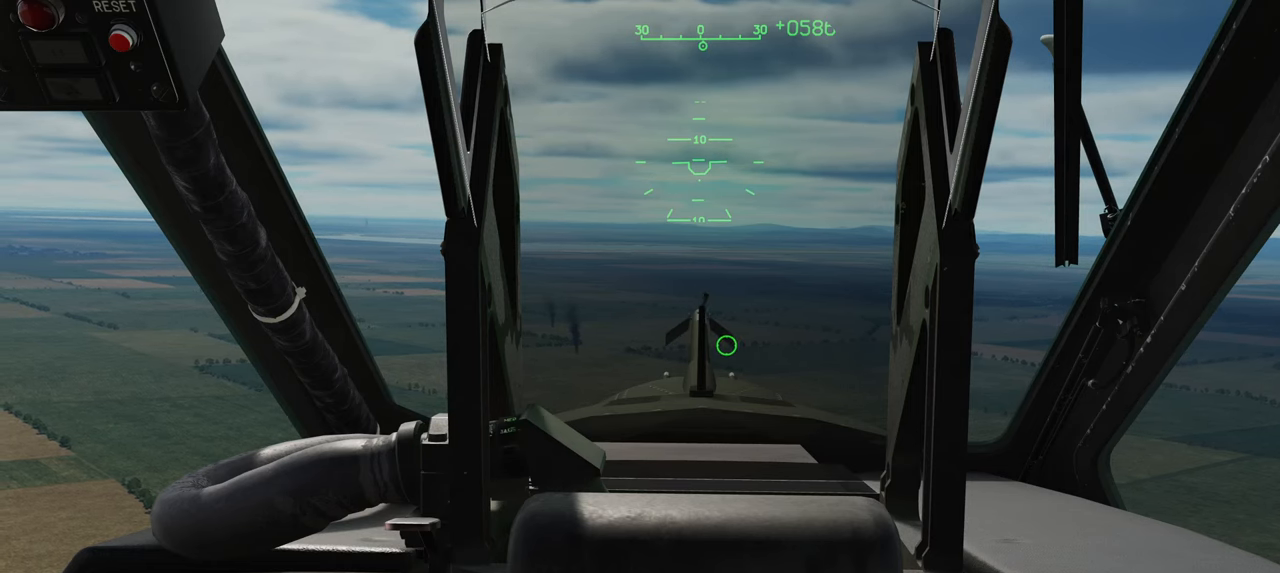
{"buttons": ["L1", "R3"], "left_stick": "center", "right_stick": "center", "events": [[417, "R3", "down"]]}
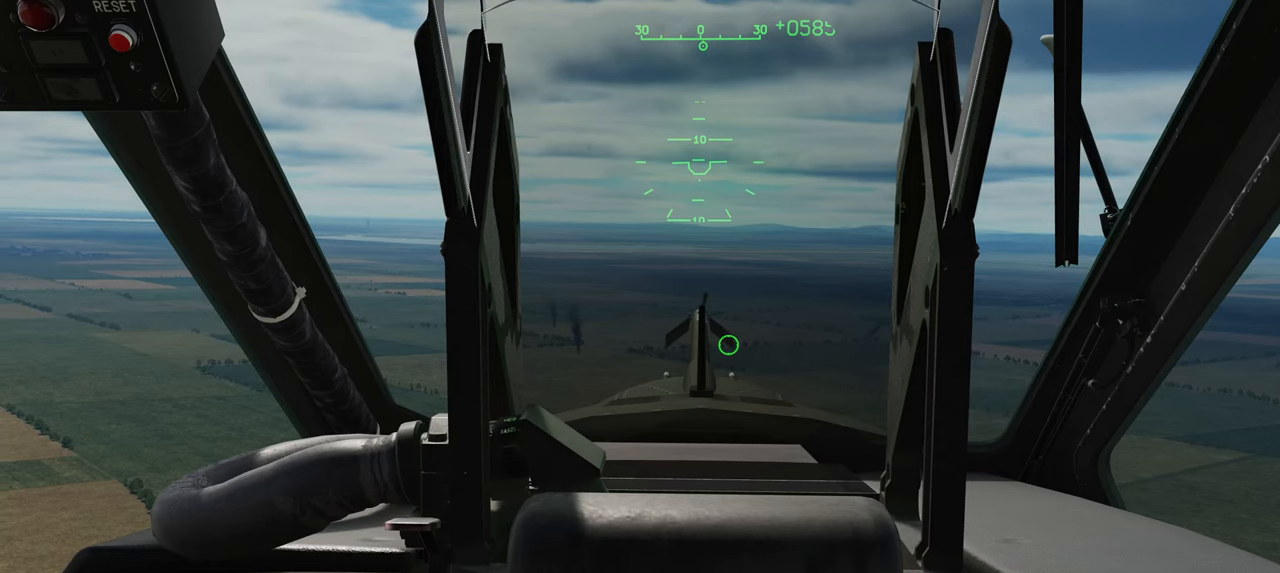
{"buttons": [], "left_stick": "center", "right_stick": "down", "events": [[17, "R3", "up"], [317, "L1", "up"], [500, "right_stick", "down"]]}
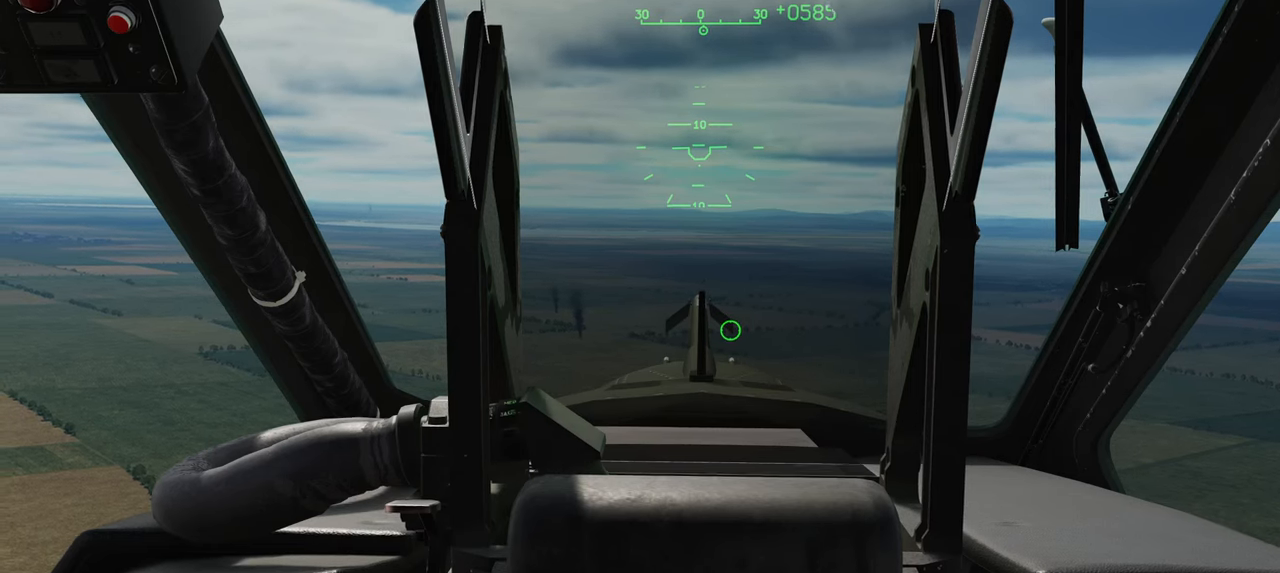
{"buttons": [], "left_stick": "center", "right_stick": "center", "events": [[233, "right_stick", "center"]]}
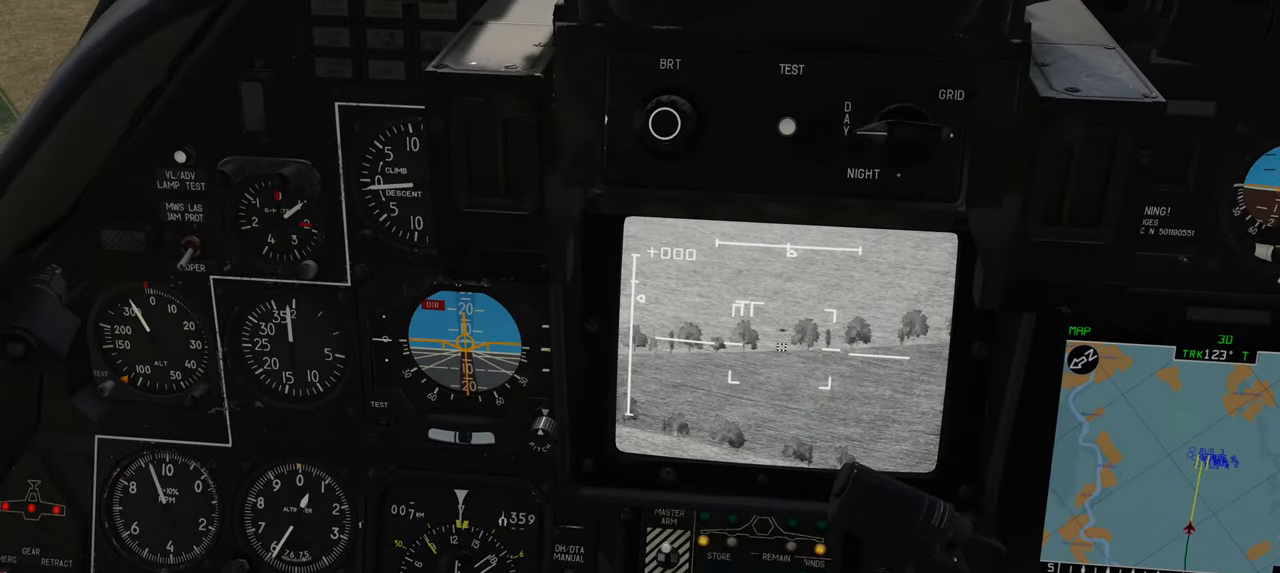
{"buttons": ["L1"], "left_stick": "center", "right_stick": "center", "events": [[333, "L1", "down"]]}
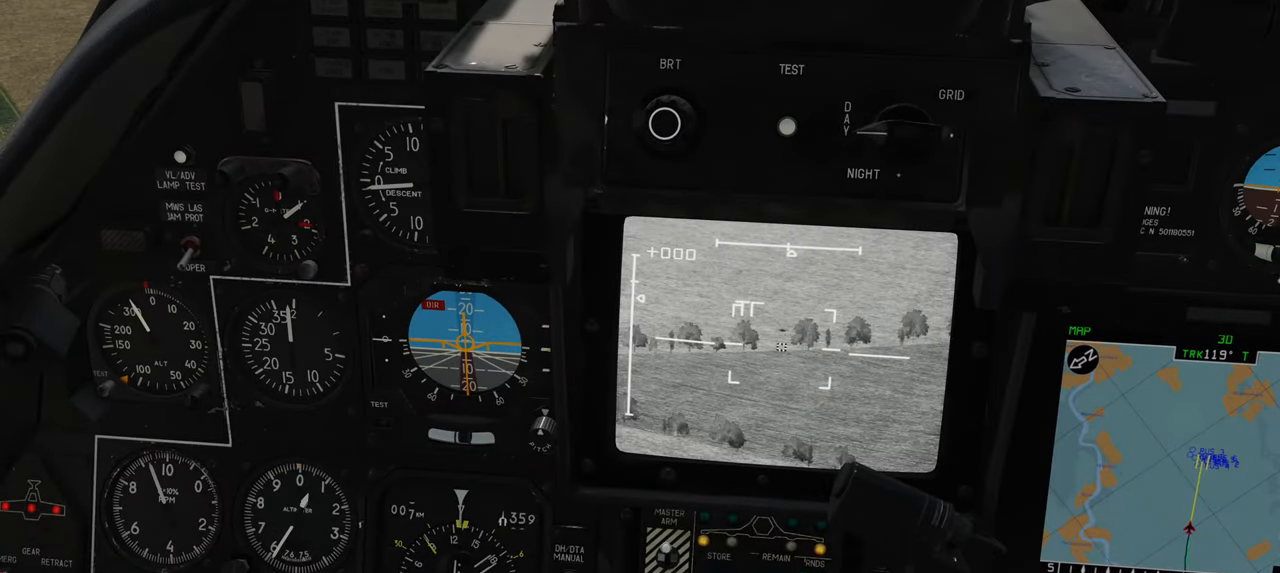
{"buttons": ["L1"], "left_stick": "center", "right_stick": "center", "events": [[50, "right_stick", "up"], [333, "right_stick", "center"]]}
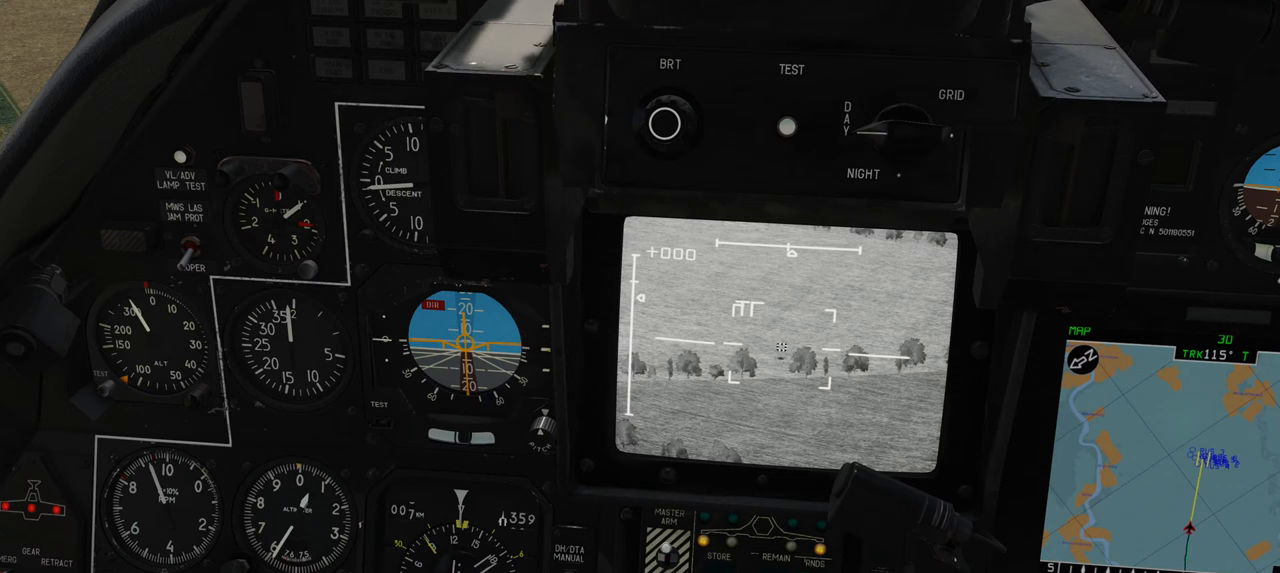
{"buttons": ["L1"], "left_stick": "center", "right_stick": "center", "events": [[17, "right_stick", "down"], [117, "right_stick", "center"], [333, "right_stick", "down"], [467, "right_stick", "center"]]}